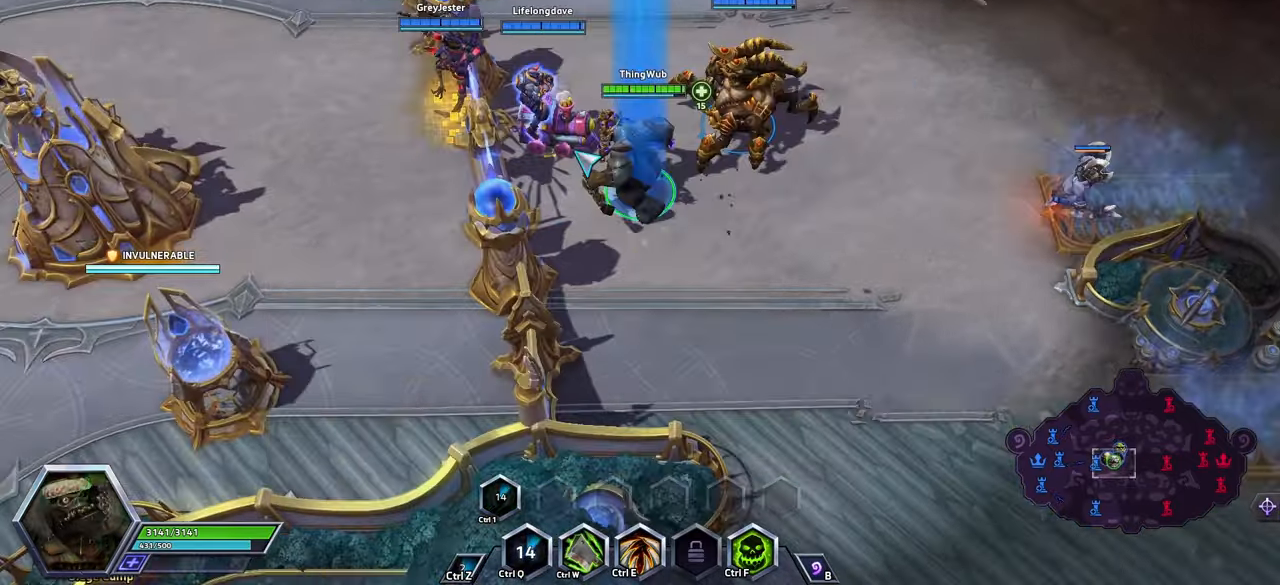
Gameplay with keyboard; each line is a JSON object with the keys held at the frame after it. "events" lists presses ("down") and releases ("up") of ".", "/", "0", "1", "2", "3", "4", "5", "6", "7", "8", "9", "a", "alt_l", "alt_r", "b", "backslash", "backspace", "c", "caps_lock", "comma", "ctrl_l", "ctrl_r", "d", "e", "equals", "escape", "f", "f1", "f11", "f12", "f2", "f3", "f4", "f5", "f6", "f7", "f8", "f9", "g", "h", "i", "j", "k", "l", "lbracket", "m", "minus", "n", "o", "p", "q", "quote", "r", "rbracket", "return", "s", "semicolon", "shift_l", "shift_r", "space", "super", "t", "tab", "tilde", "u", "v", "w", "x", "y" and "z" between this image and that frame as [ms after this image, input, new state], when the widget could be followed in between. No other keys are recorded. Mouse input is not recorded. Not read: f10.
{"keys": [], "events": [[133, "space", "up"]]}
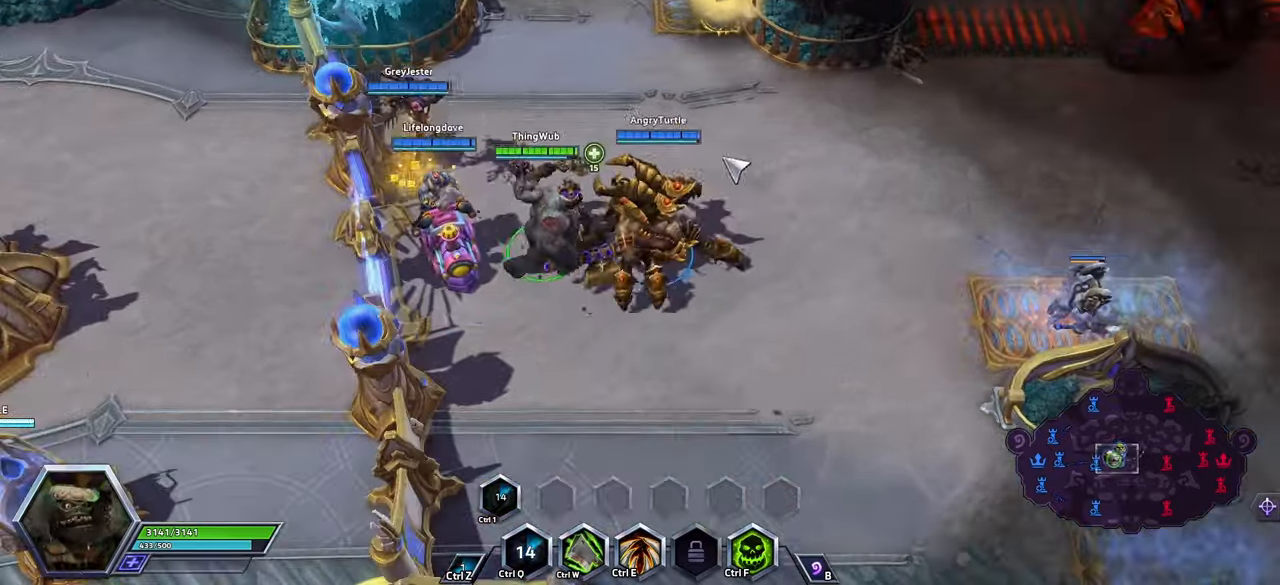
{"keys": ["shift_l", "z"], "events": [[333, "z", "down"], [400, "shift_l", "down"]]}
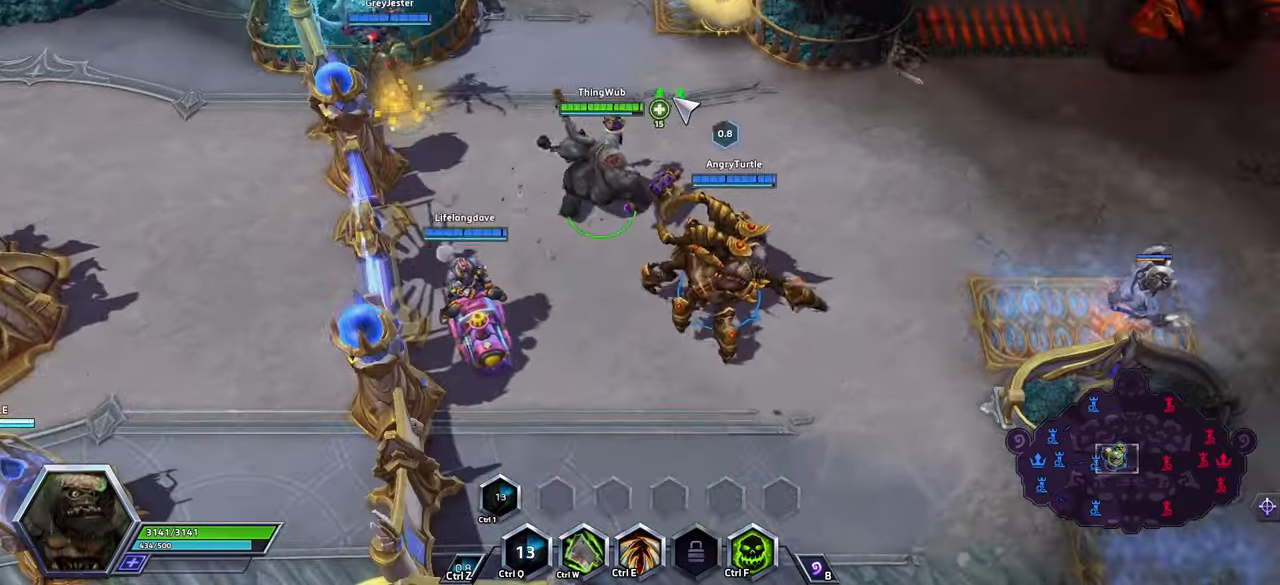
{"keys": [], "events": [[167, "shift_l", "up"], [167, "z", "up"]]}
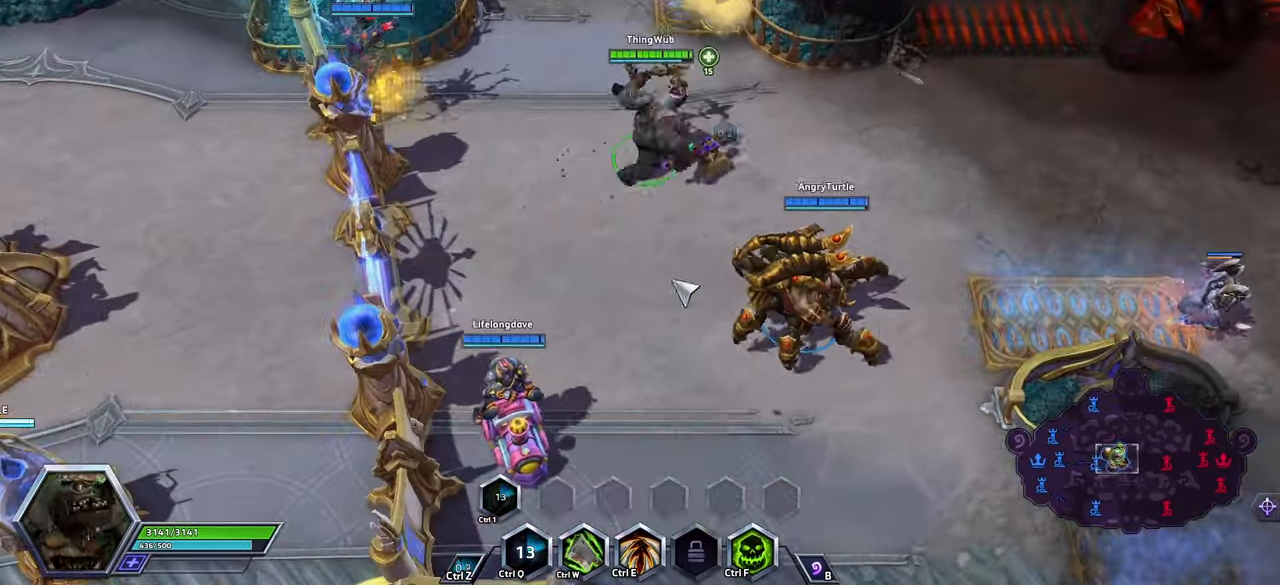
{"keys": ["shift_l", "z"], "events": [[267, "shift_l", "down"], [267, "z", "down"]]}
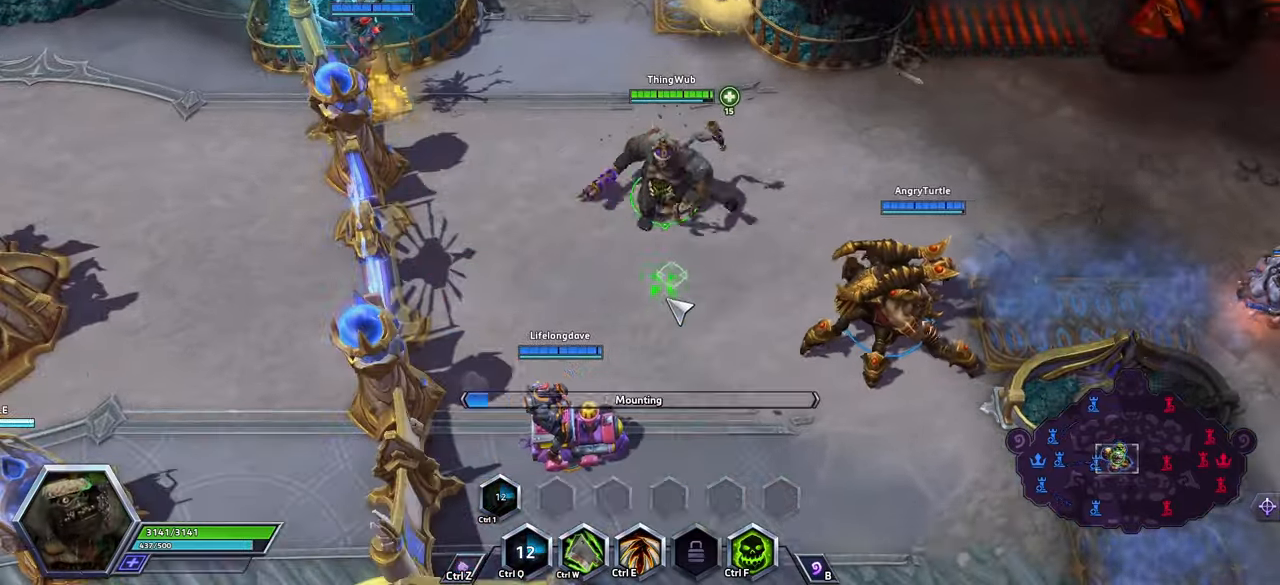
{"keys": [], "events": [[133, "shift_l", "up"], [133, "z", "up"]]}
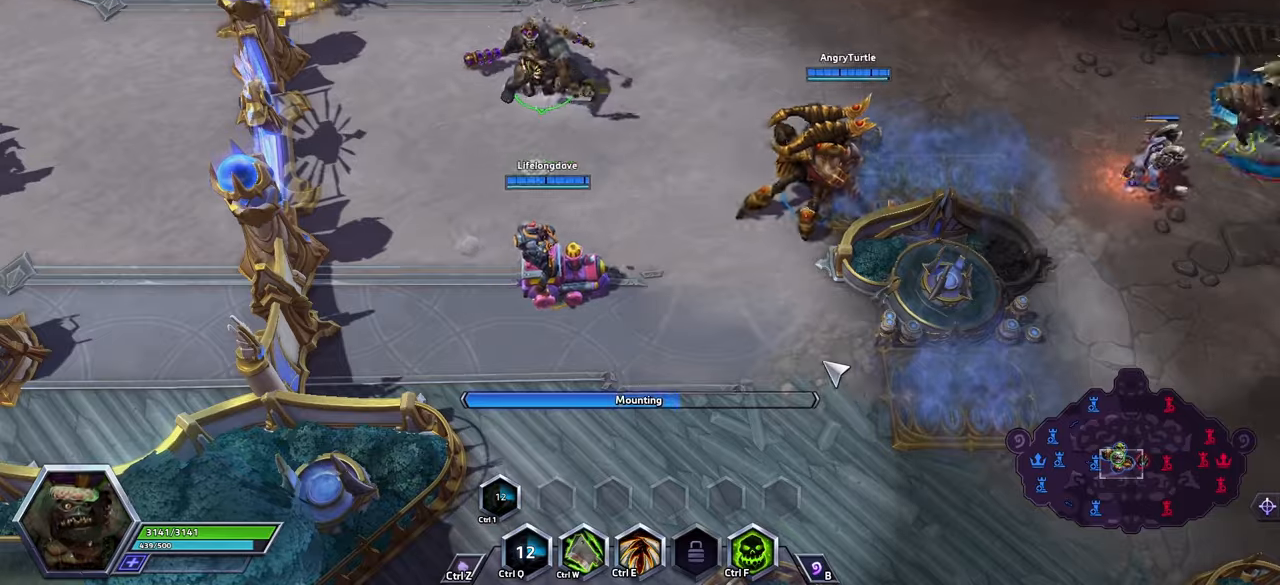
{"keys": [], "events": []}
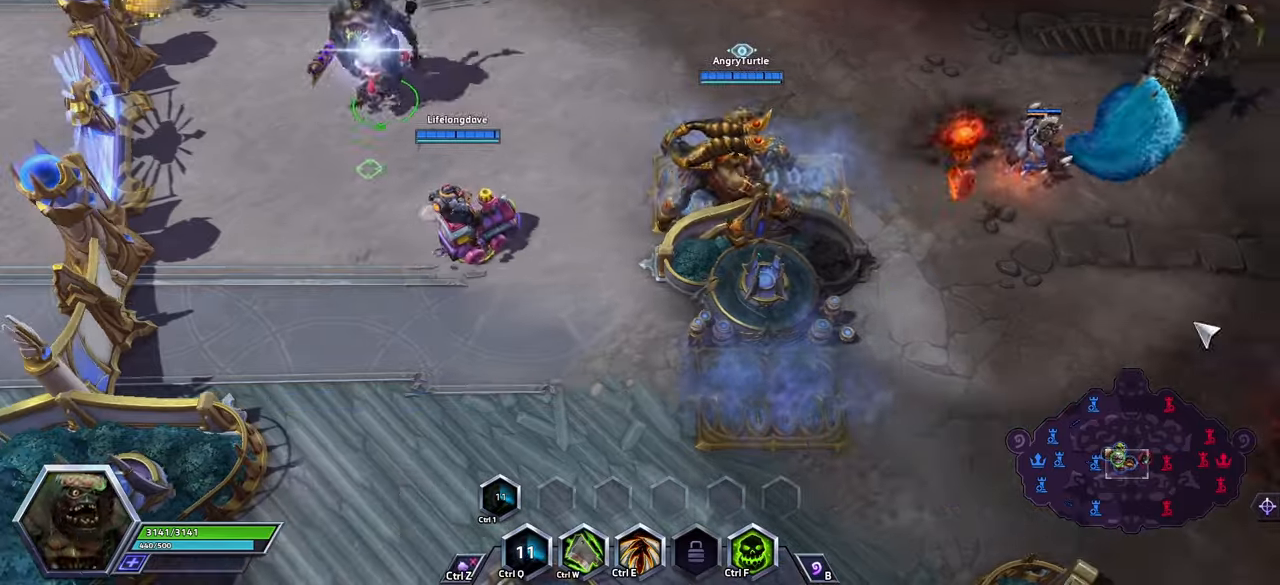
{"keys": [], "events": []}
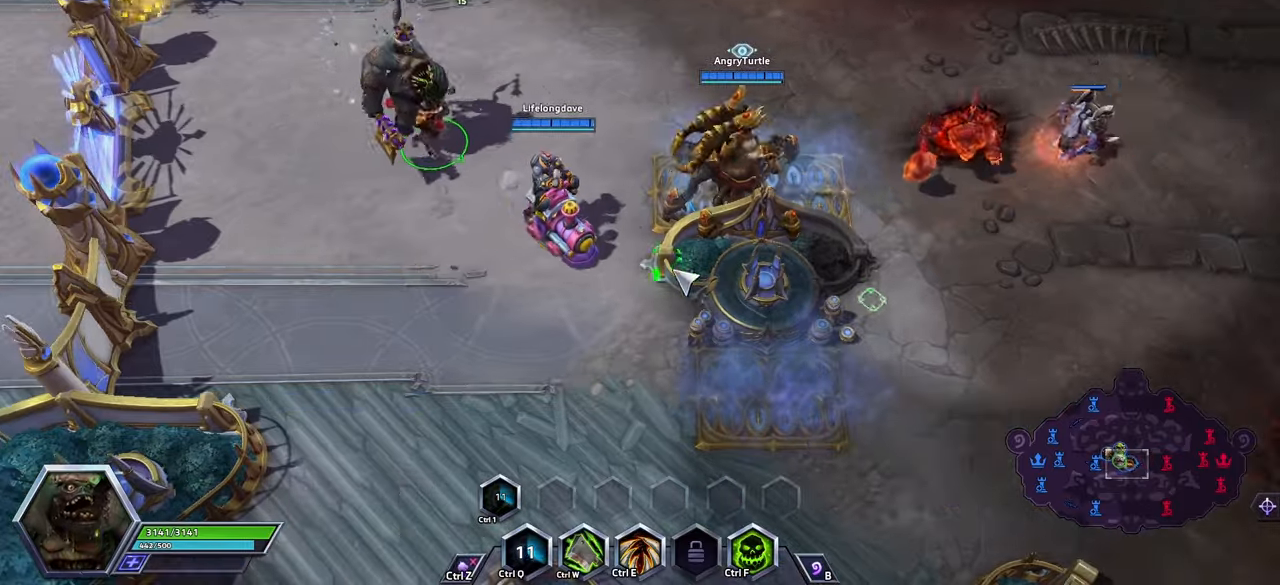
{"keys": [], "events": []}
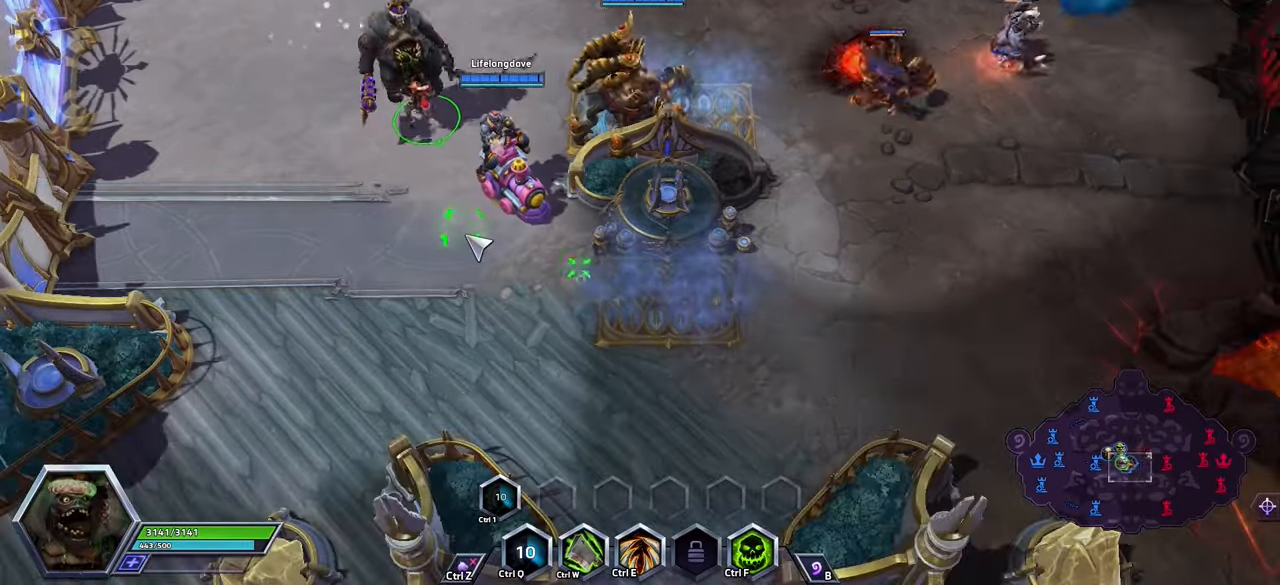
{"keys": [], "events": [[266, "tab", "down"], [366, "tab", "up"], [433, "tab", "down"], [466, "tab", "up"]]}
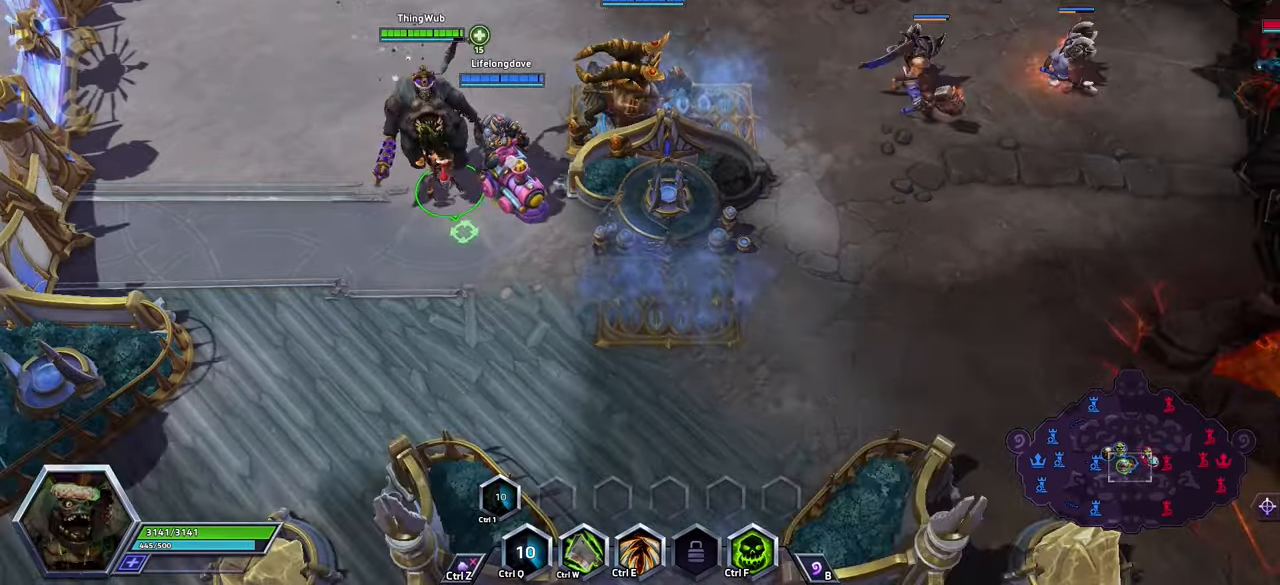
{"keys": [], "events": []}
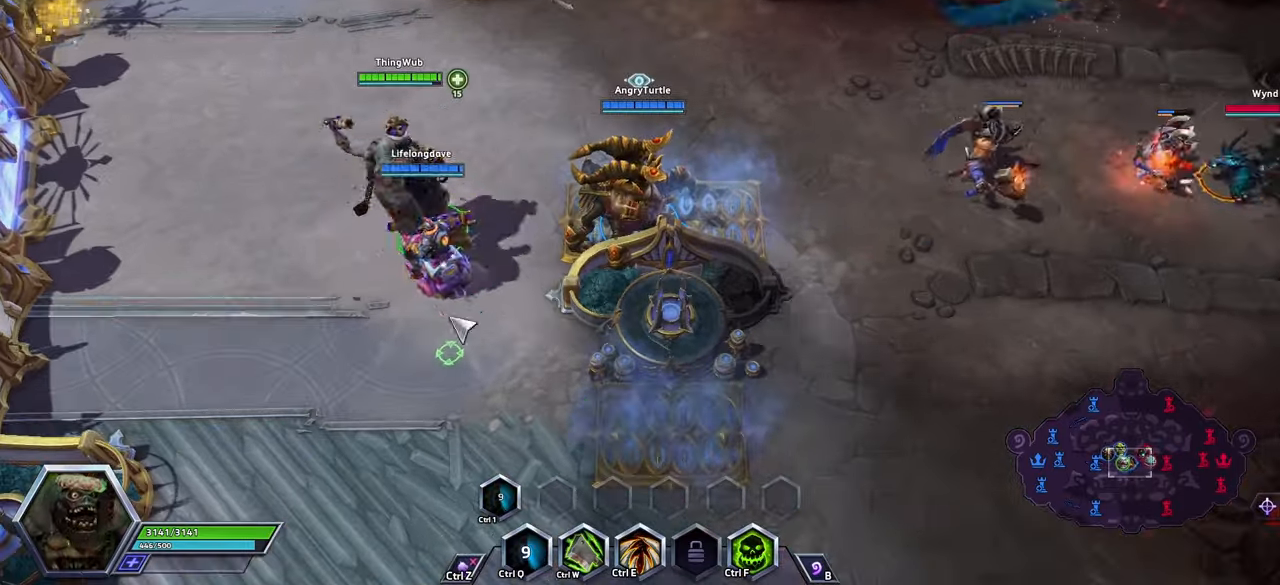
{"keys": [], "events": []}
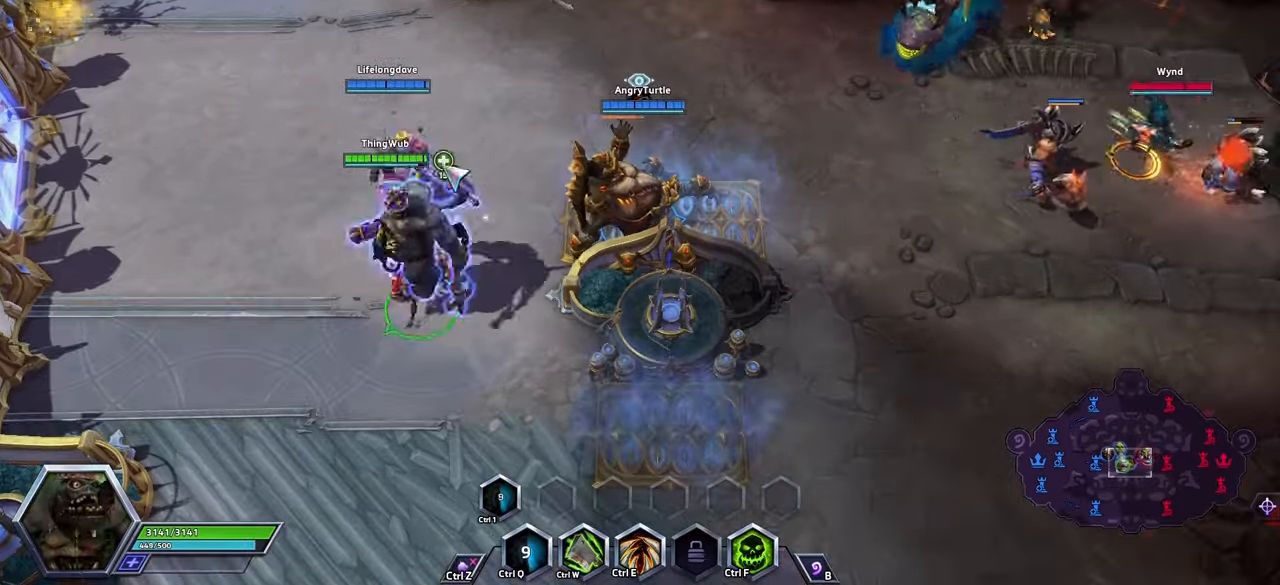
{"keys": [], "events": []}
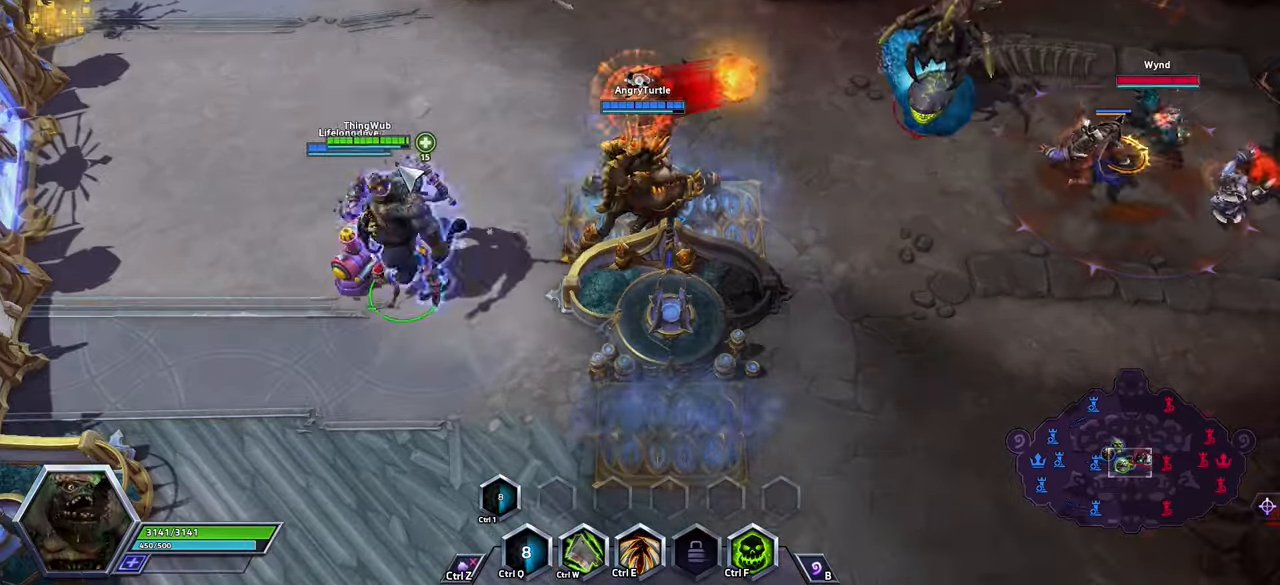
{"keys": [], "events": []}
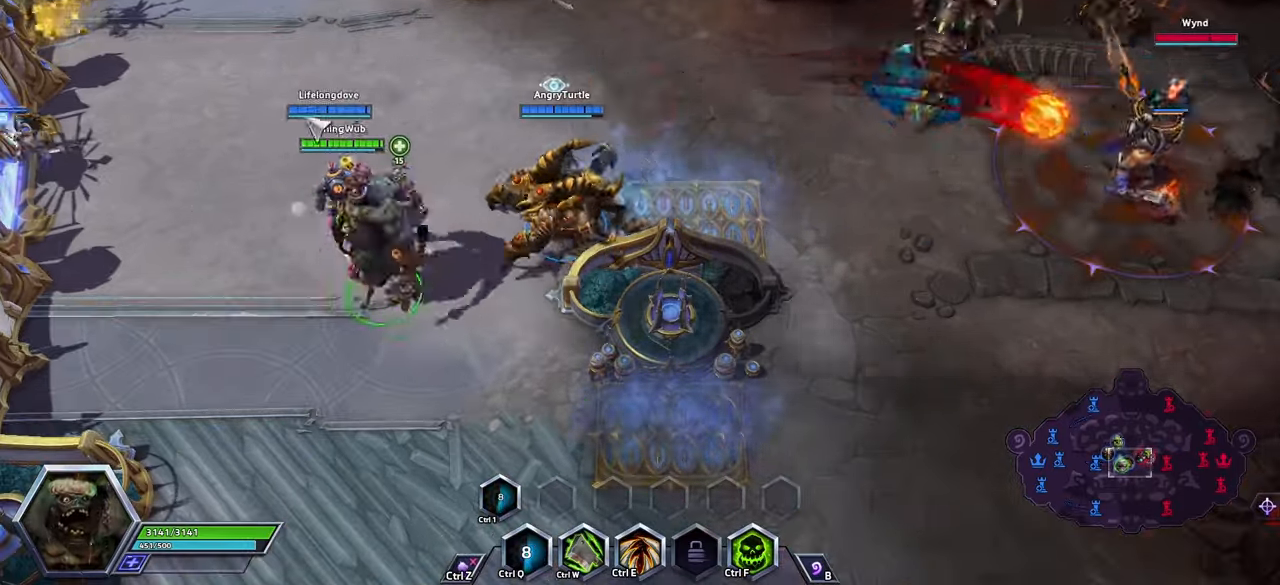
{"keys": [], "events": []}
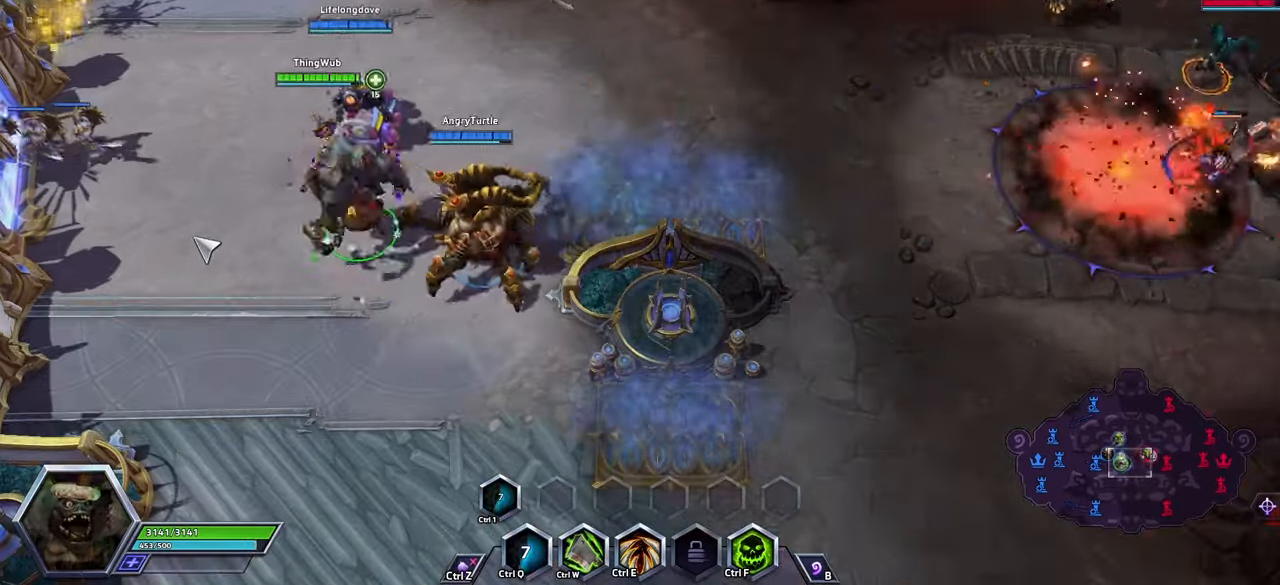
{"keys": [], "events": [[66, "s", "down"], [166, "s", "up"]]}
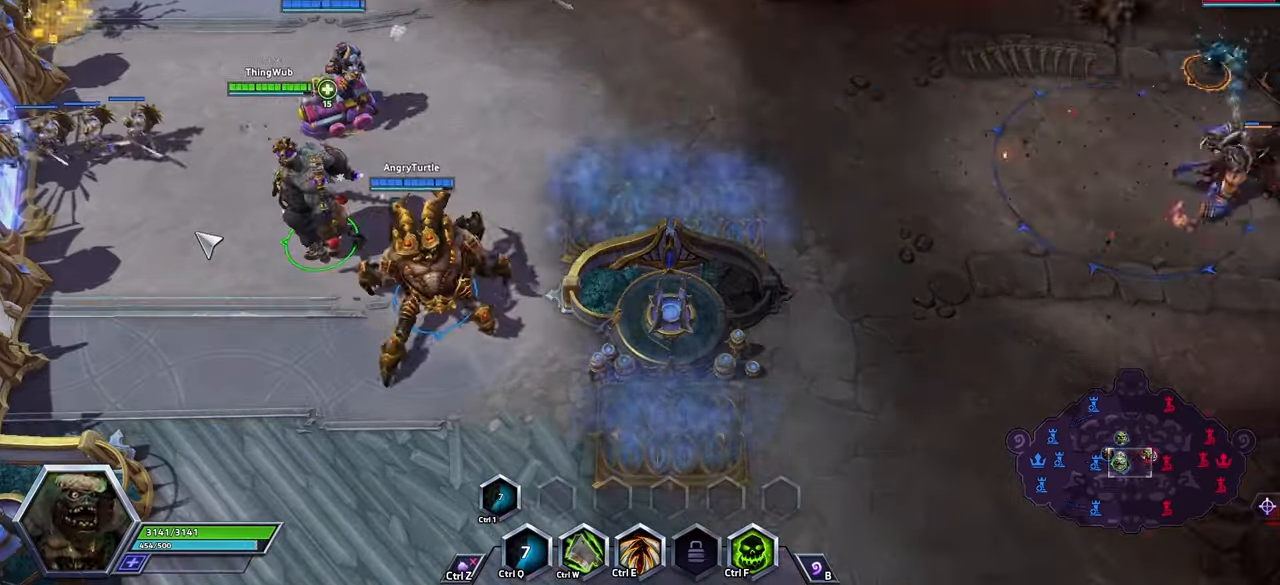
{"keys": [], "events": []}
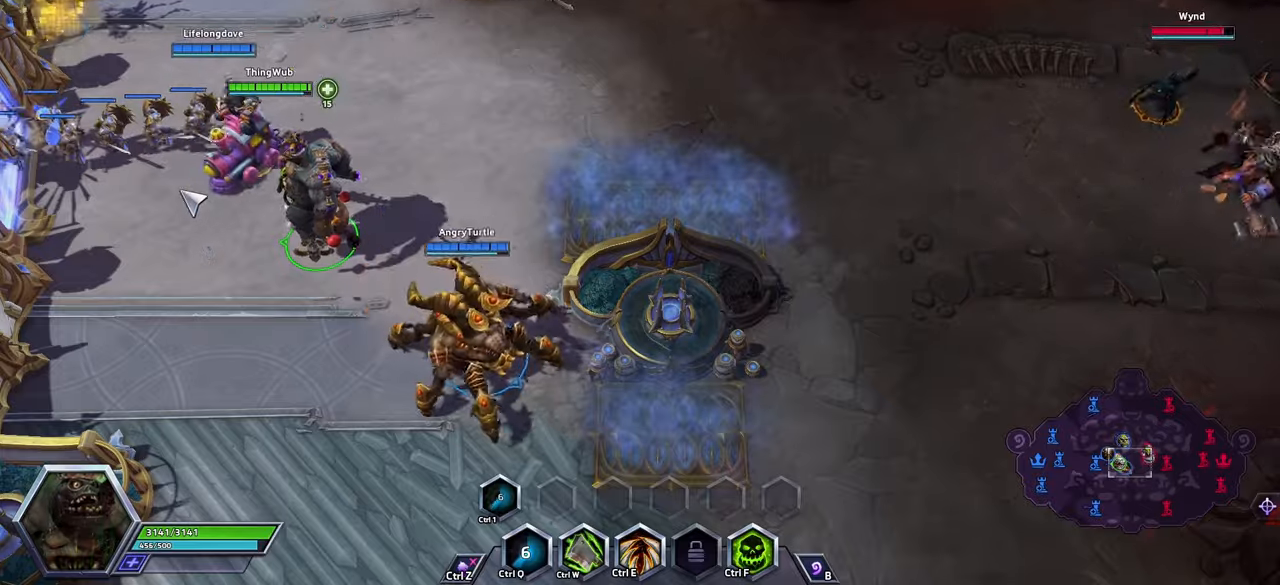
{"keys": [], "events": []}
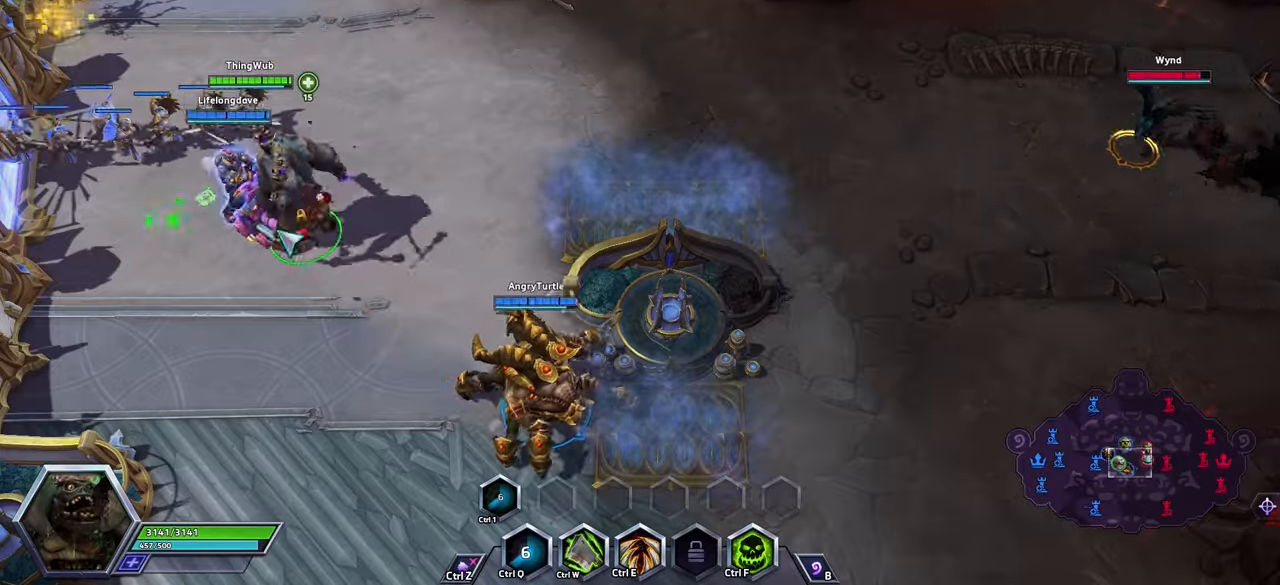
{"keys": [], "events": [[167, "s", "down"], [267, "s", "up"]]}
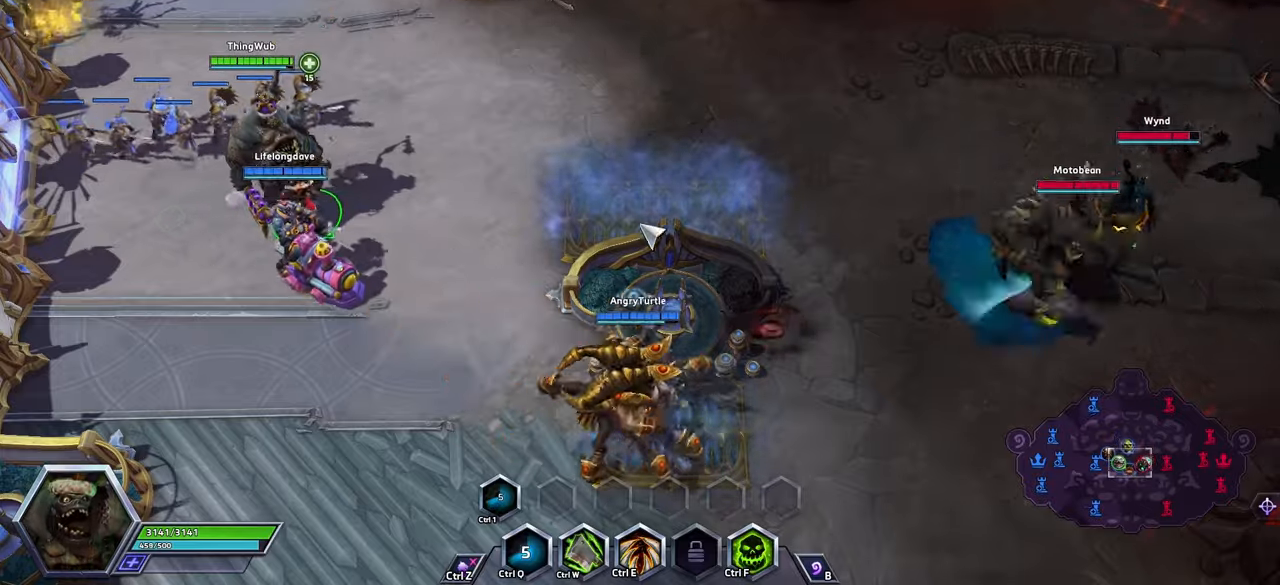
{"keys": [], "events": []}
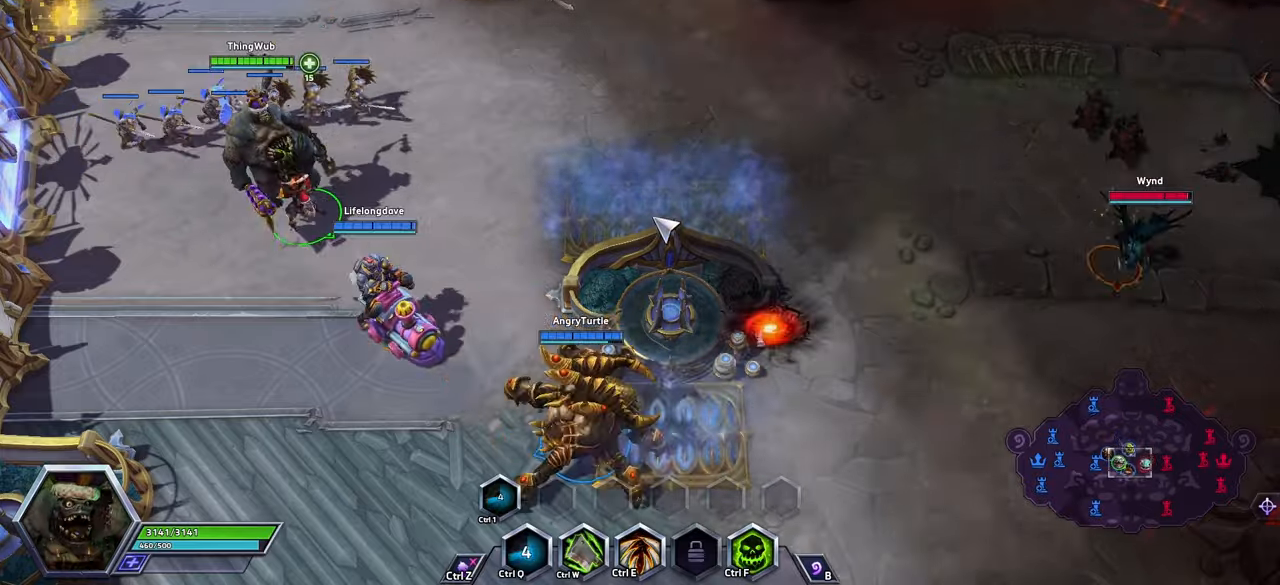
{"keys": [], "events": []}
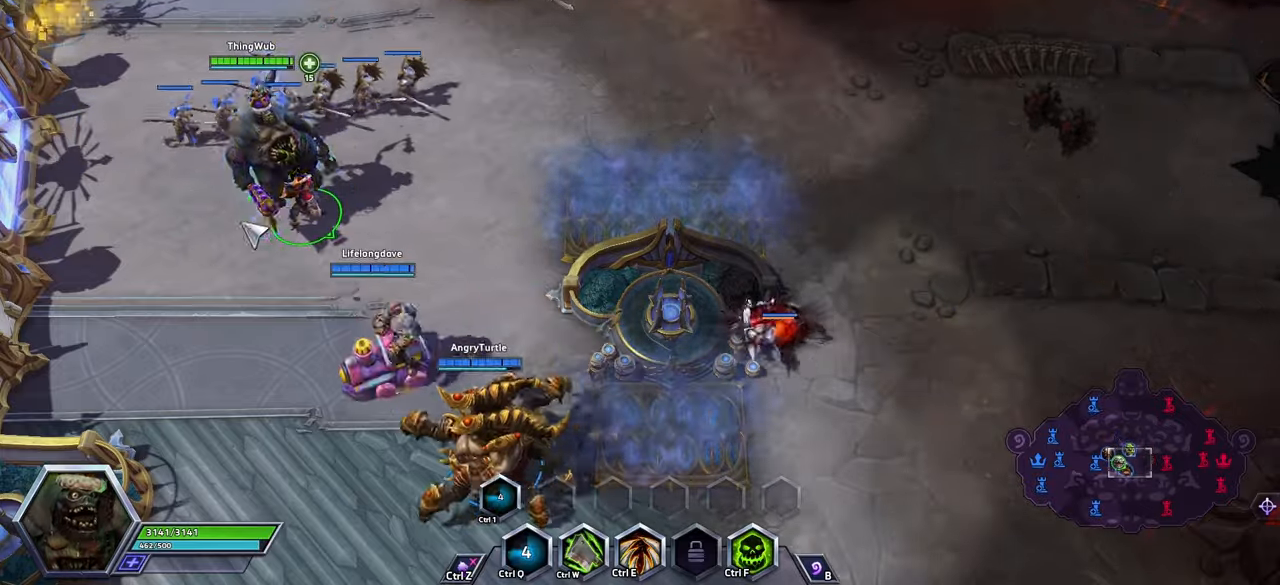
{"keys": [], "events": [[267, "s", "down"], [367, "s", "up"]]}